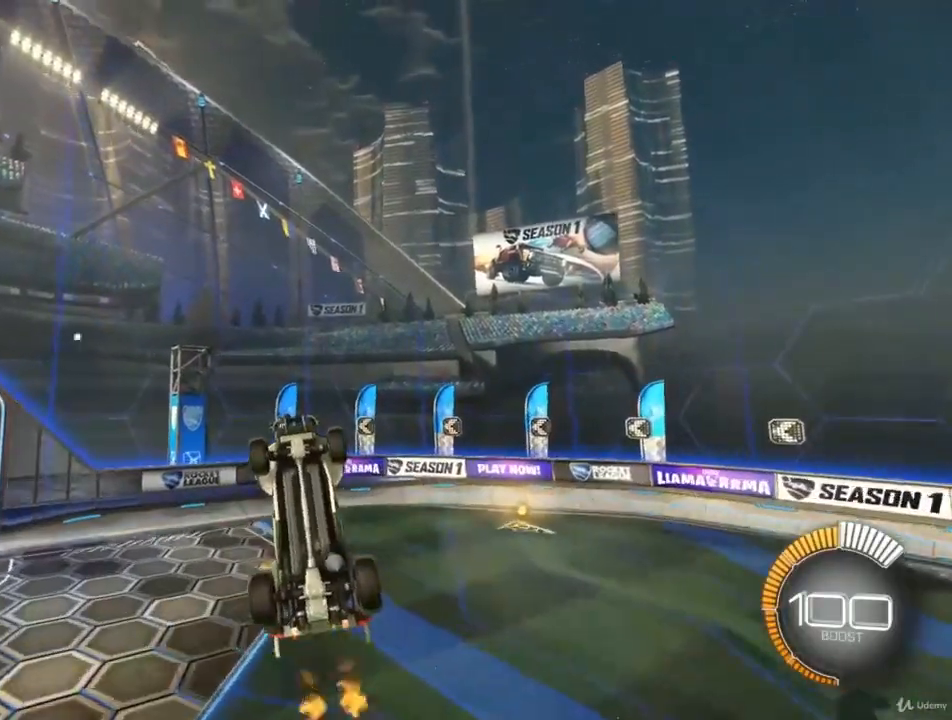
Gameplay with a controller (PlayStation layout); each line is a JSON object with the inputs held at the frame after it. "events" lists button and stick changes between this image and that frame as [ms after this image, input, new state], when the widget could be followed in between.
{"buttons": ["CIRCLE"], "left_stick": "left", "right_stick": "center", "events": [[33, "left_stick", "up"], [333, "left_stick", "center"], [400, "CIRCLE", "down"], [500, "left_stick", "left"]]}
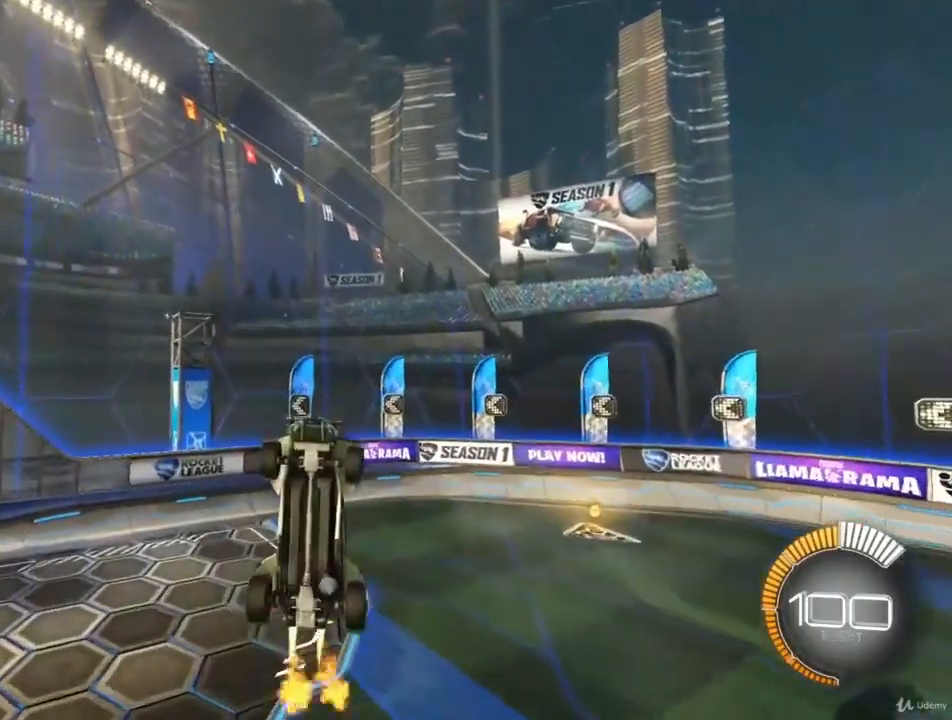
{"buttons": [], "left_stick": "center", "right_stick": "center", "events": [[67, "CIRCLE", "up"], [167, "CIRCLE", "down"], [200, "left_stick", "center"], [500, "CIRCLE", "up"]]}
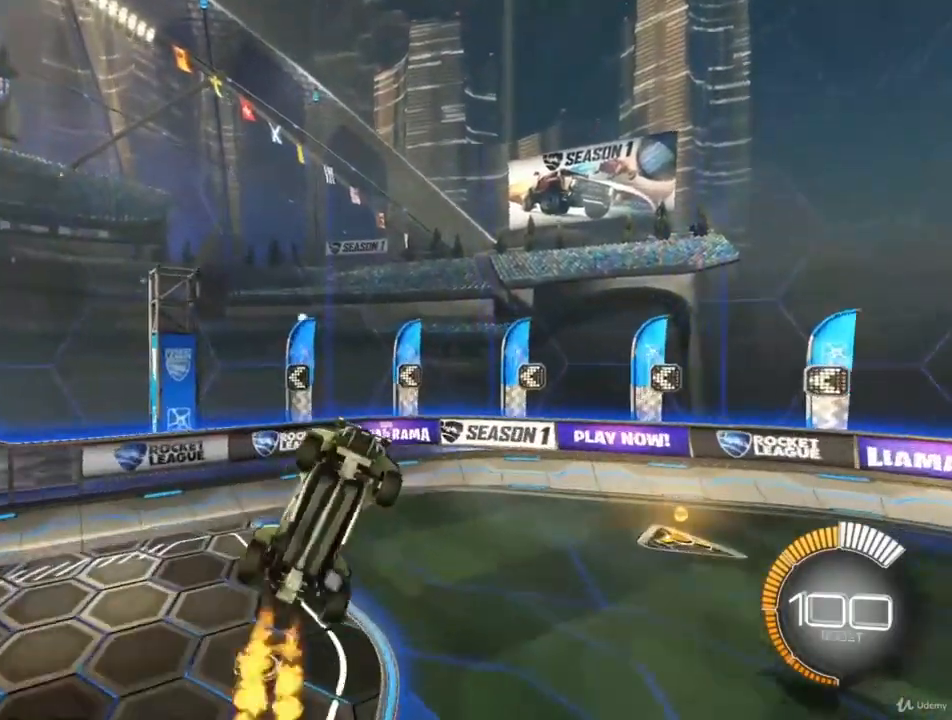
{"buttons": ["CIRCLE"], "left_stick": "center", "right_stick": "center", "events": [[133, "CIRCLE", "down"], [267, "left_stick", "up-right"], [433, "left_stick", "center"]]}
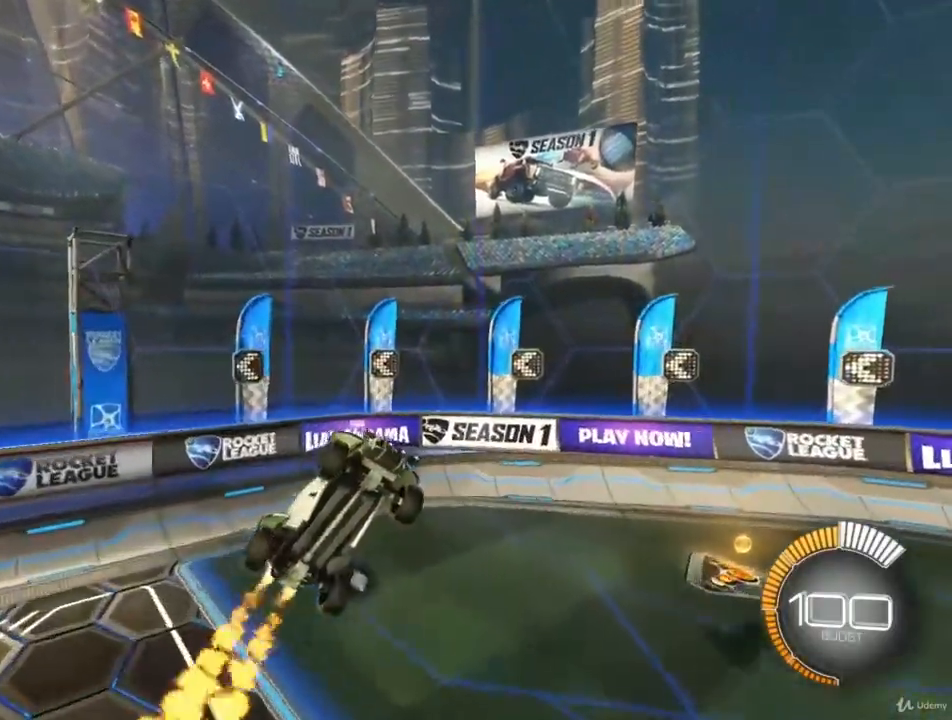
{"buttons": ["CIRCLE"], "left_stick": "center", "right_stick": "center", "events": [[33, "left_stick", "up-right"], [200, "left_stick", "center"], [367, "CIRCLE", "up"], [467, "CIRCLE", "down"]]}
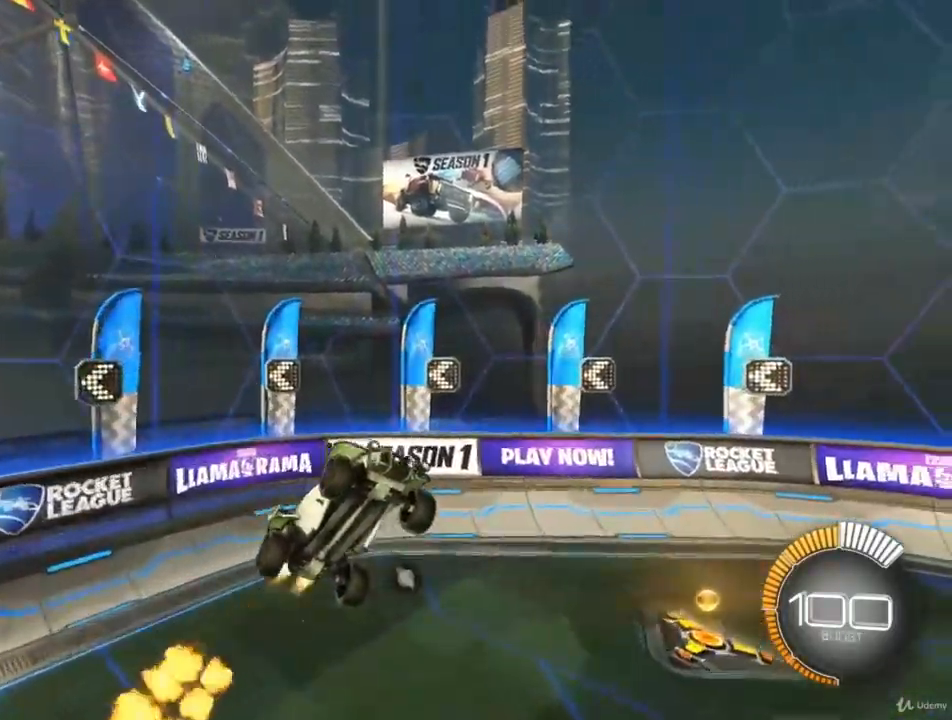
{"buttons": ["CIRCLE"], "left_stick": "center", "right_stick": "center", "events": [[67, "left_stick", "up"], [267, "left_stick", "center"]]}
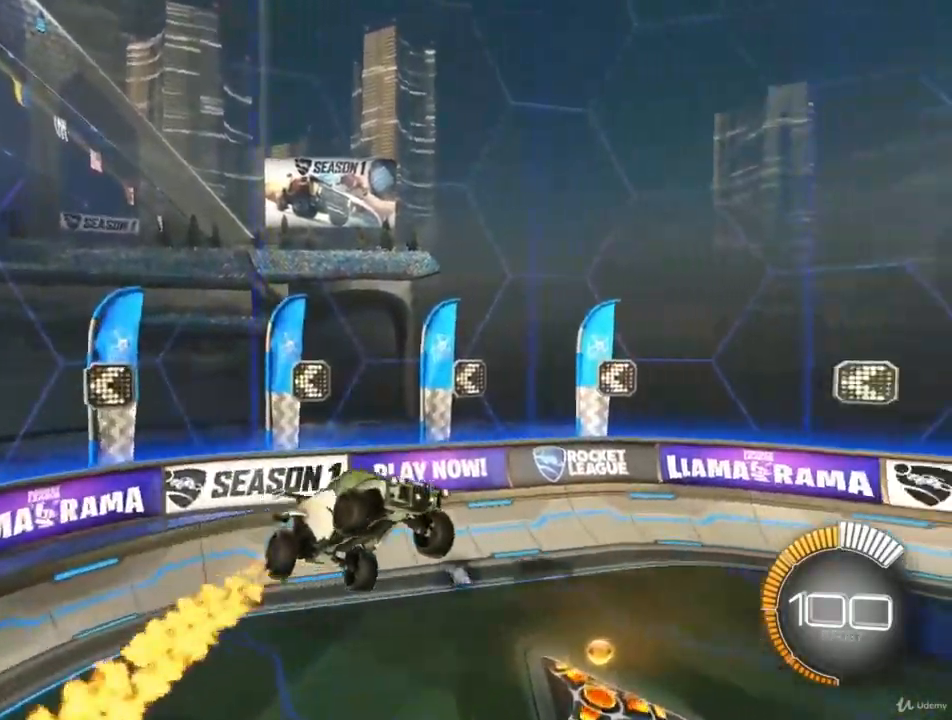
{"buttons": ["CIRCLE"], "left_stick": "center", "right_stick": "center", "events": [[67, "left_stick", "down"], [233, "CIRCLE", "up"], [233, "left_stick", "center"], [433, "CIRCLE", "down"]]}
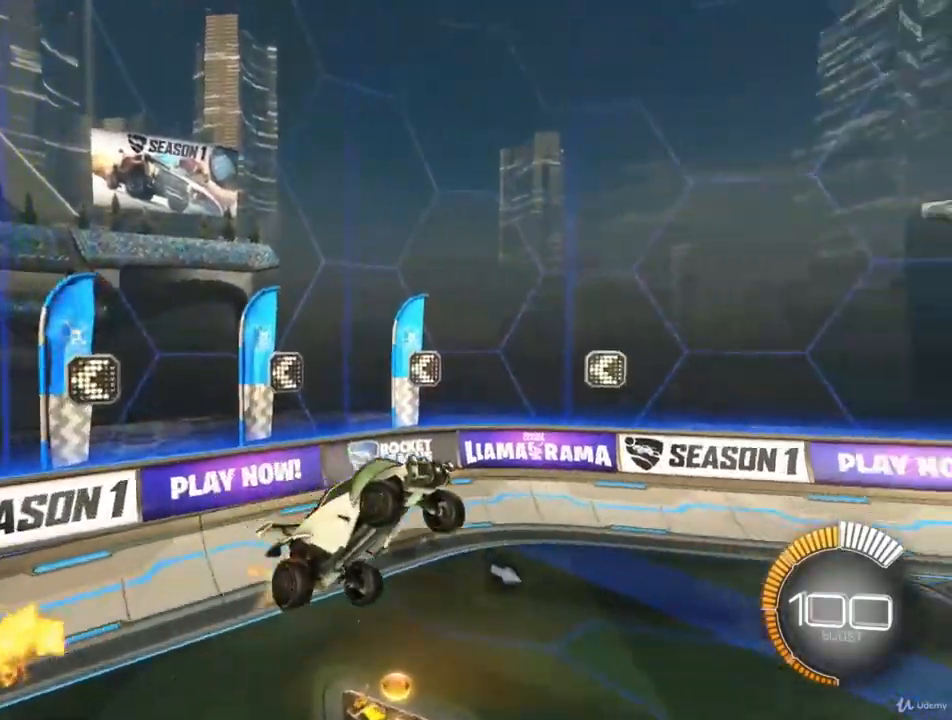
{"buttons": ["CIRCLE"], "left_stick": "left", "right_stick": "center", "events": [[67, "left_stick", "right"], [100, "CIRCLE", "up"], [200, "CIRCLE", "down"], [300, "left_stick", "center"], [433, "left_stick", "left"]]}
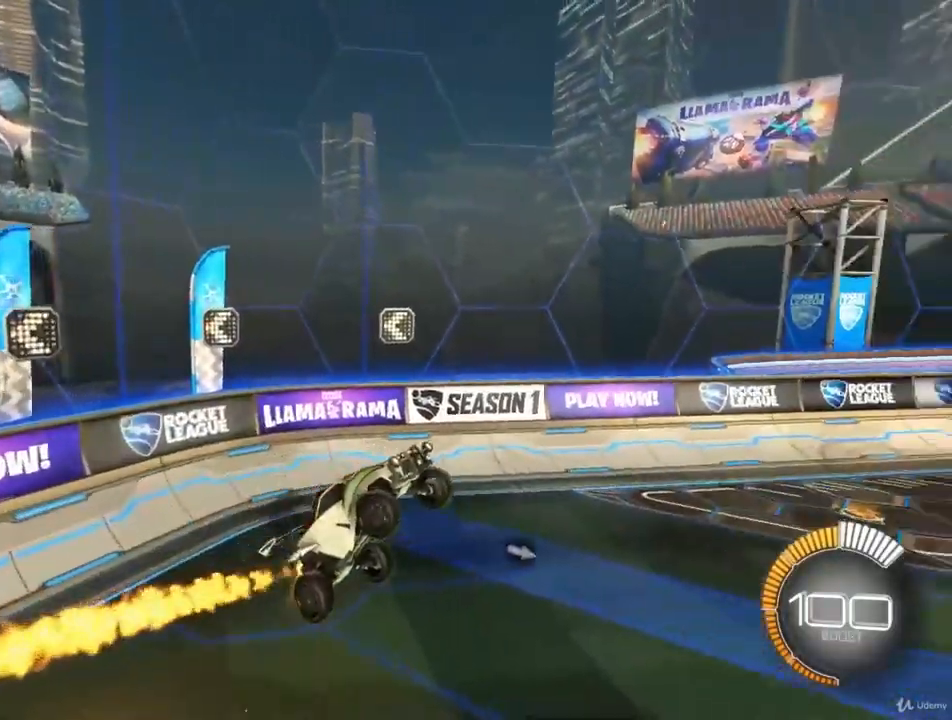
{"buttons": [], "left_stick": "center", "right_stick": "center", "events": [[100, "CIRCLE", "up"], [167, "left_stick", "center"], [233, "CIRCLE", "down"], [300, "left_stick", "down-left"], [433, "CIRCLE", "up"], [467, "left_stick", "center"]]}
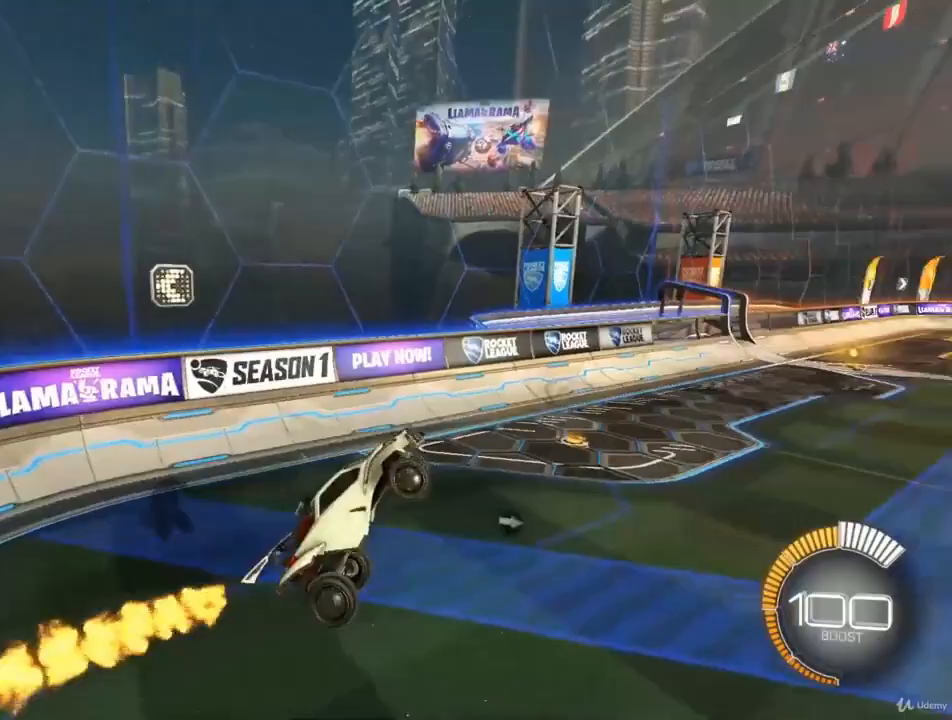
{"buttons": ["CIRCLE"], "left_stick": "center", "right_stick": "center", "events": [[33, "CIRCLE", "down"], [200, "left_stick", "down-right"], [300, "left_stick", "center"]]}
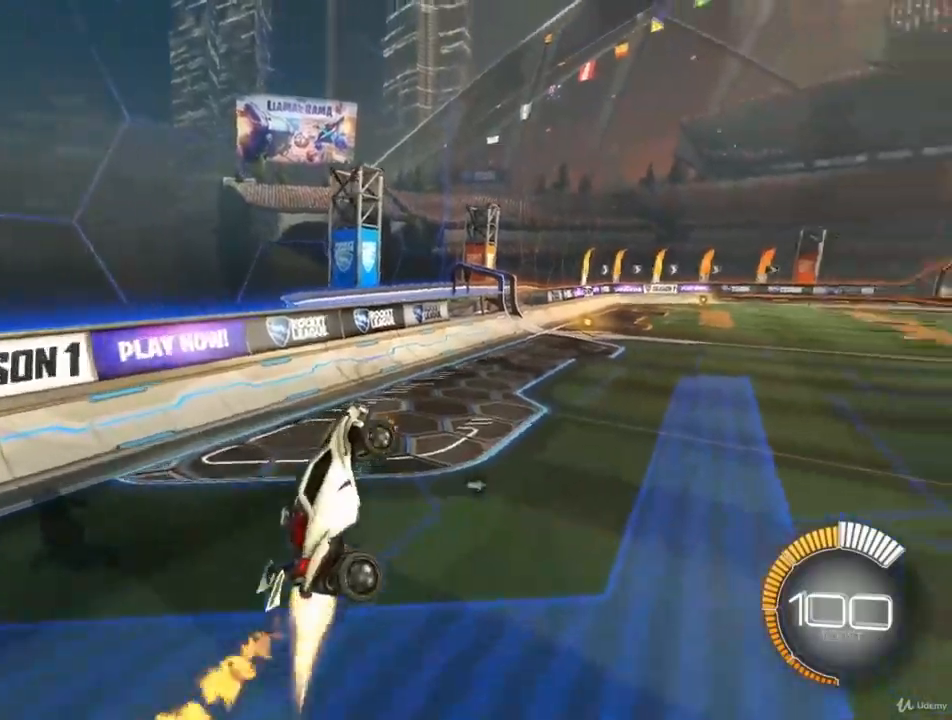
{"buttons": [], "left_stick": "center", "right_stick": "center", "events": [[33, "CIRCLE", "up"], [67, "CIRCLE", "down"], [367, "left_stick", "down-right"], [467, "left_stick", "center"], [500, "CIRCLE", "up"]]}
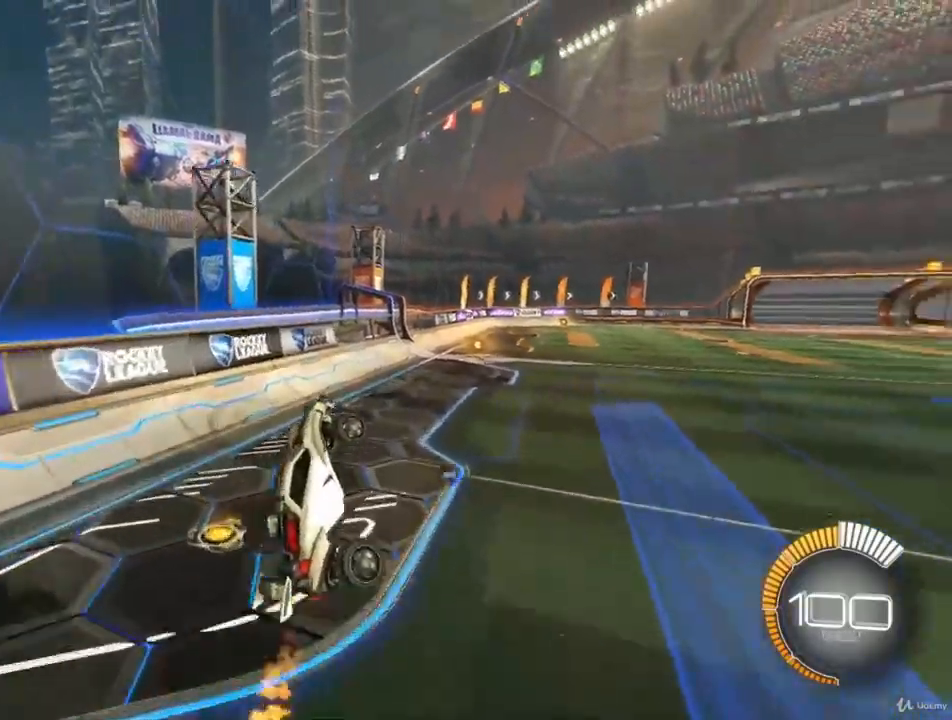
{"buttons": [], "left_stick": "center", "right_stick": "center", "events": [[100, "CIRCLE", "down"], [167, "left_stick", "right"], [400, "left_stick", "center"], [433, "CIRCLE", "up"]]}
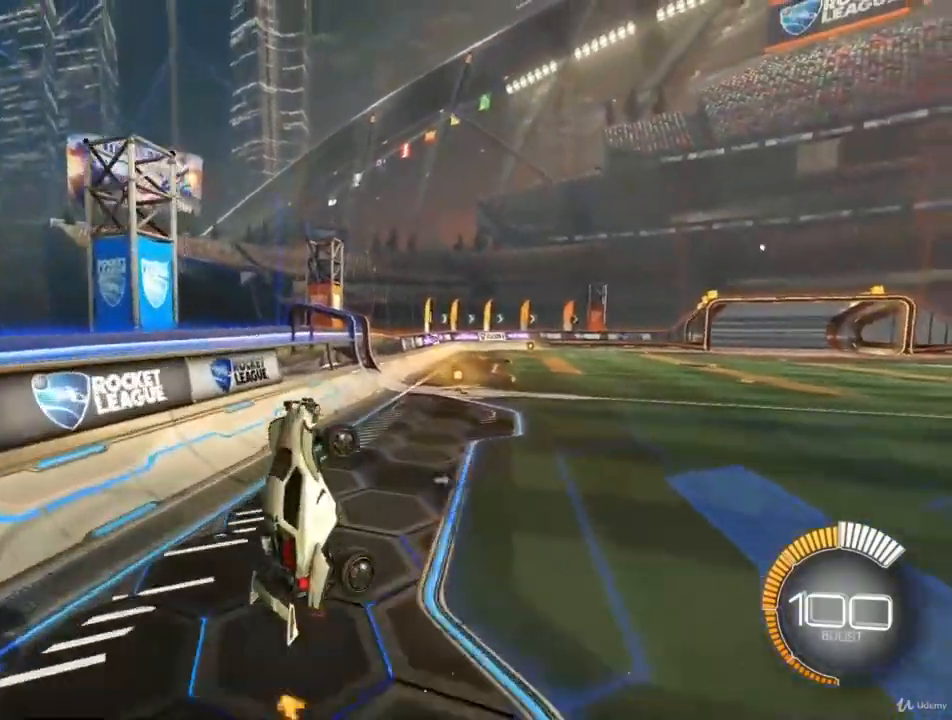
{"buttons": ["CIRCLE"], "left_stick": "center", "right_stick": "center", "events": [[67, "CIRCLE", "down"], [67, "left_stick", "up-right"], [167, "left_stick", "up"], [233, "CIRCLE", "up"], [267, "left_stick", "center"], [367, "CIRCLE", "down"]]}
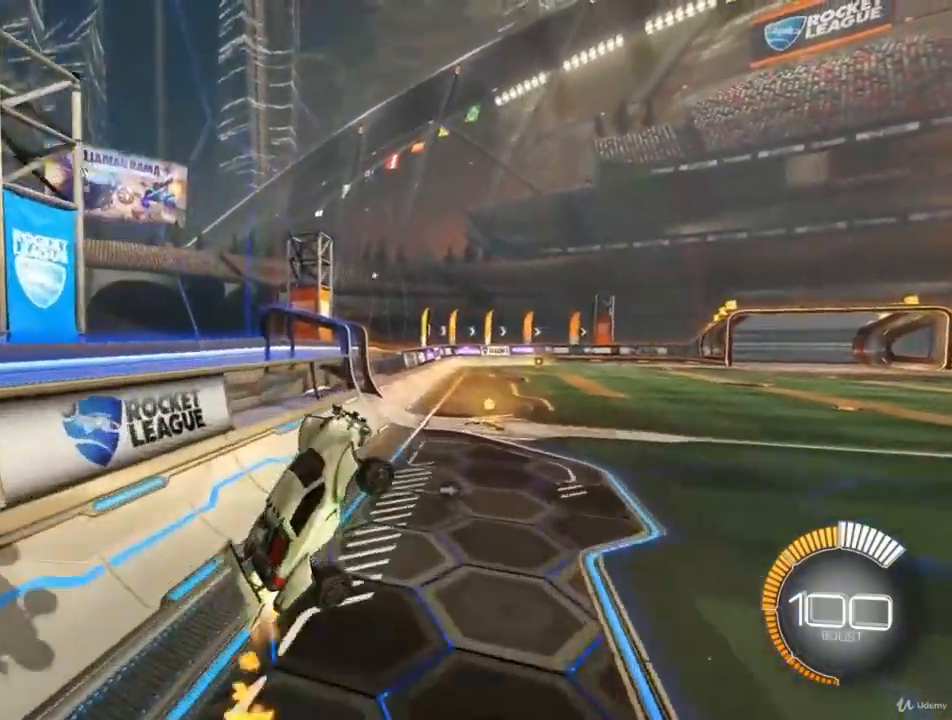
{"buttons": ["CIRCLE"], "left_stick": "center", "right_stick": "center", "events": [[267, "CIRCLE", "up"], [367, "CIRCLE", "down"]]}
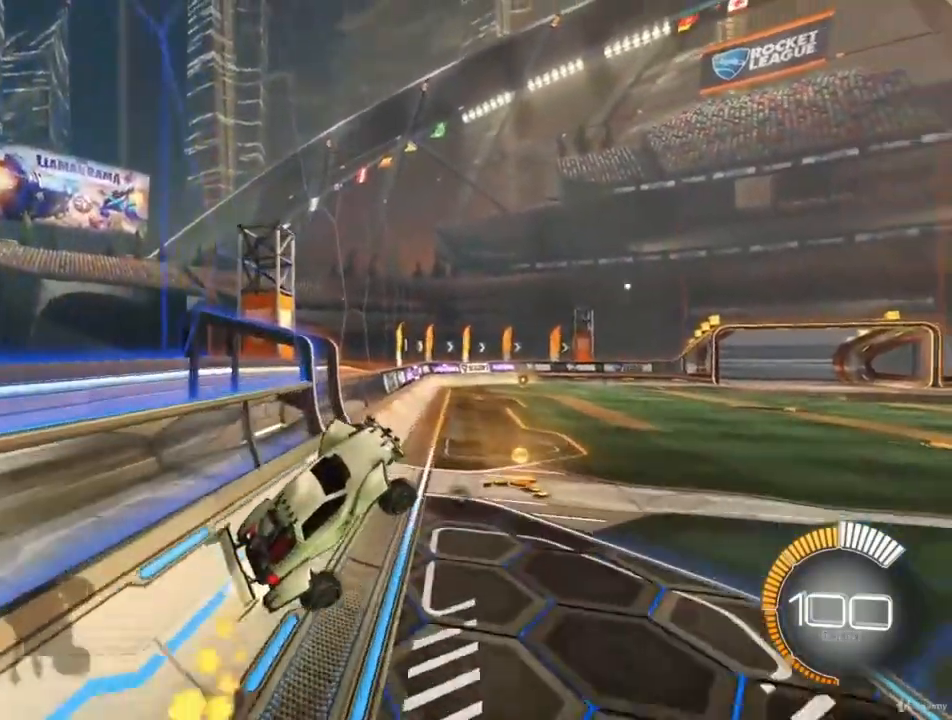
{"buttons": ["CIRCLE"], "left_stick": "left", "right_stick": "center", "events": [[100, "CIRCLE", "up"], [233, "CIRCLE", "down"], [467, "left_stick", "left"]]}
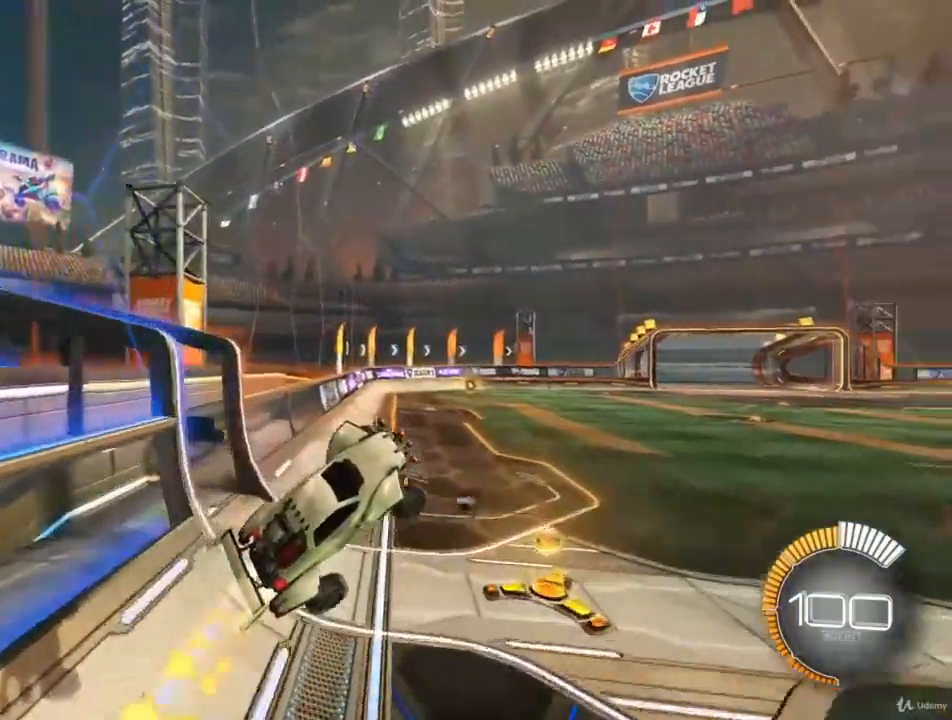
{"buttons": ["CIRCLE"], "left_stick": "up-left", "right_stick": "center", "events": [[167, "CIRCLE", "up"], [167, "left_stick", "center"], [367, "CIRCLE", "down"], [400, "left_stick", "up-left"]]}
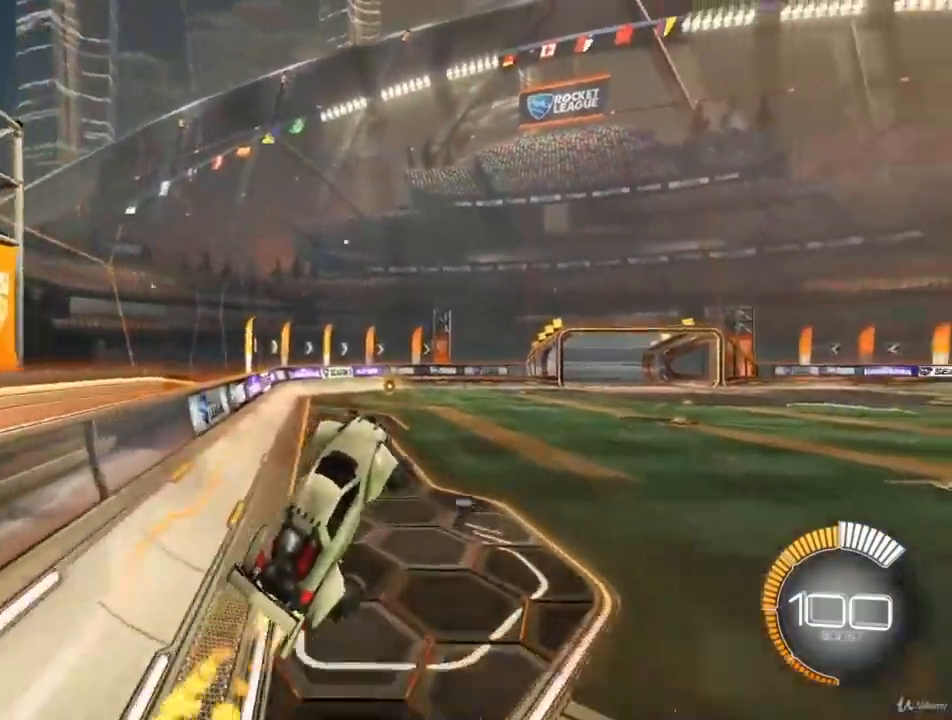
{"buttons": ["CIRCLE"], "left_stick": "down-left", "right_stick": "center", "events": [[67, "CIRCLE", "up"], [133, "left_stick", "center"], [233, "CIRCLE", "down"], [300, "left_stick", "down-left"], [400, "CIRCLE", "up"], [500, "CIRCLE", "down"]]}
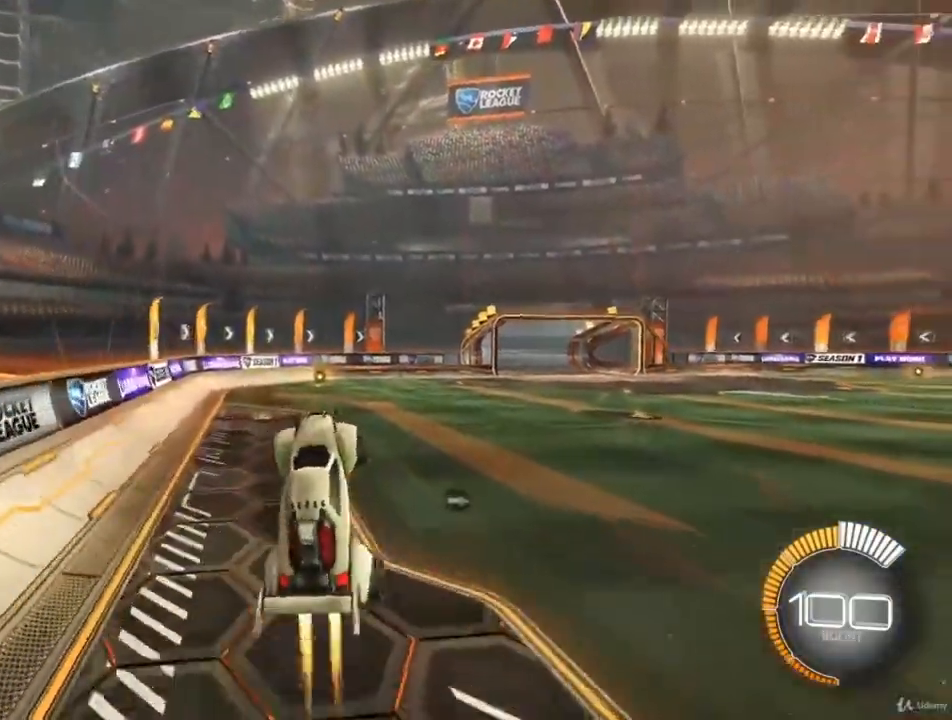
{"buttons": ["CIRCLE"], "left_stick": "right", "right_stick": "center", "events": [[33, "left_stick", "center"], [167, "left_stick", "down"], [267, "left_stick", "center"], [367, "left_stick", "right"]]}
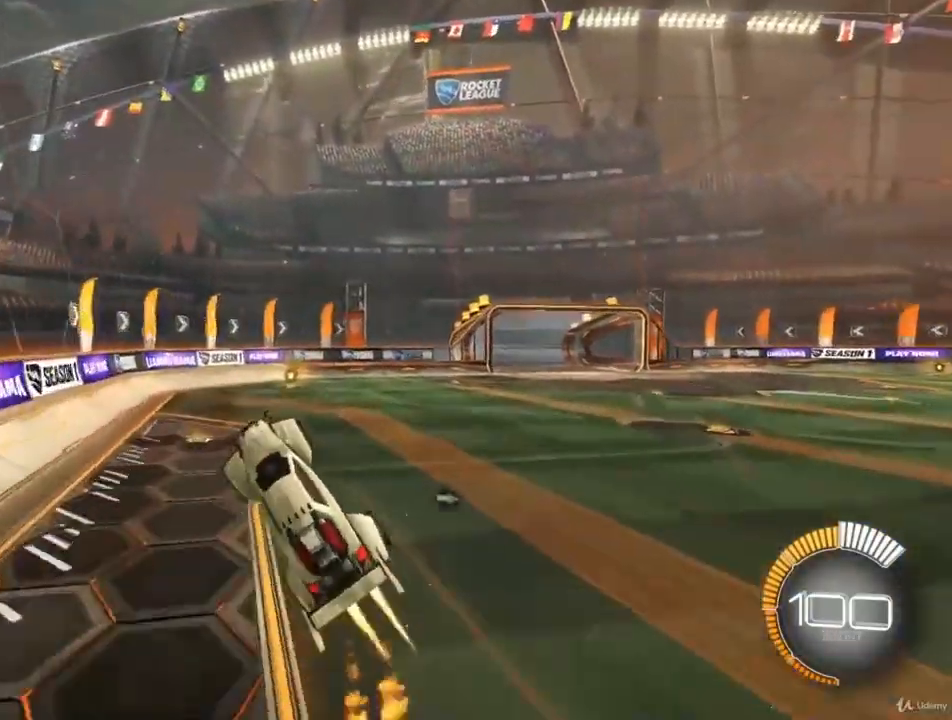
{"buttons": ["CIRCLE"], "left_stick": "center", "right_stick": "center", "events": [[133, "left_stick", "center"], [300, "CIRCLE", "up"], [333, "left_stick", "down-right"], [433, "left_stick", "center"], [467, "CIRCLE", "down"]]}
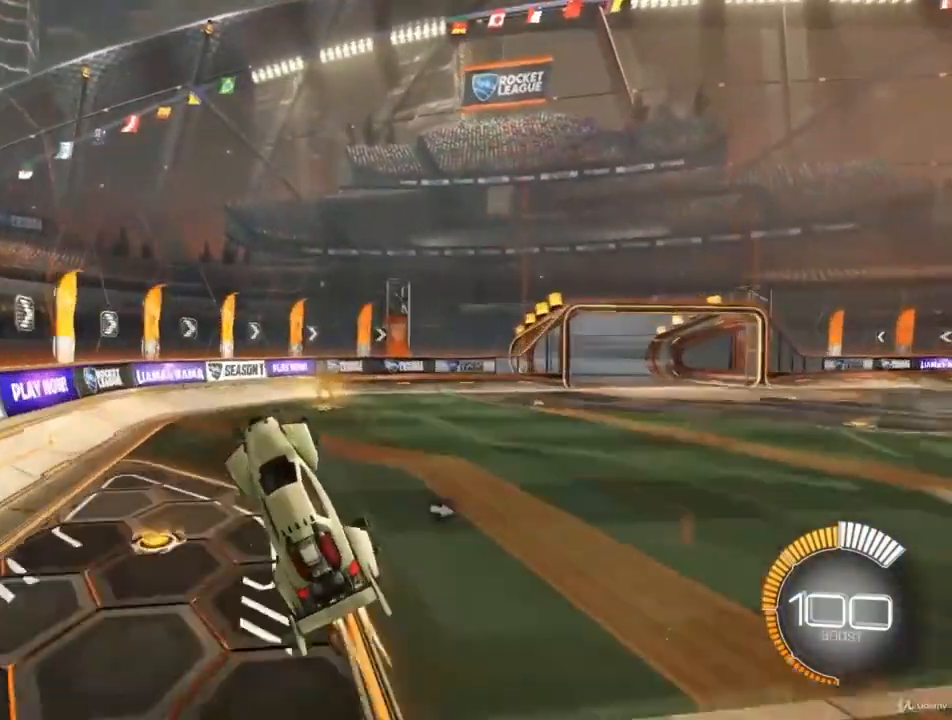
{"buttons": ["CIRCLE"], "left_stick": "center", "right_stick": "center", "events": [[67, "left_stick", "right"], [167, "CIRCLE", "up"], [233, "left_stick", "down-right"], [300, "CIRCLE", "down"], [333, "left_stick", "center"], [400, "CIRCLE", "up"], [500, "CIRCLE", "down"]]}
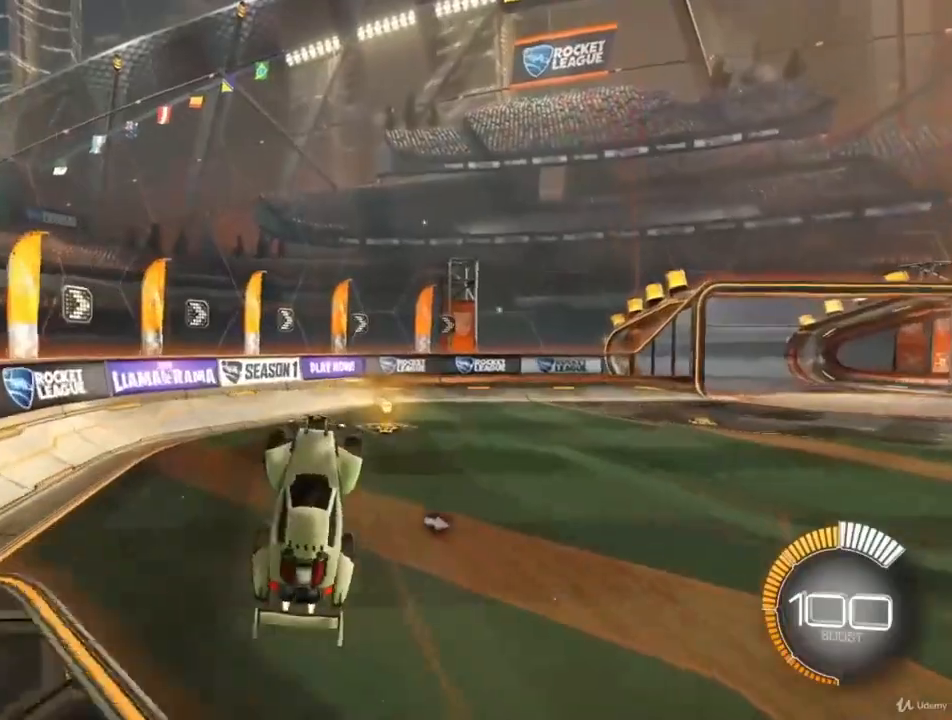
{"buttons": ["CIRCLE"], "left_stick": "center", "right_stick": "center", "events": [[67, "left_stick", "left"], [233, "left_stick", "center"], [333, "left_stick", "down-right"], [467, "left_stick", "center"]]}
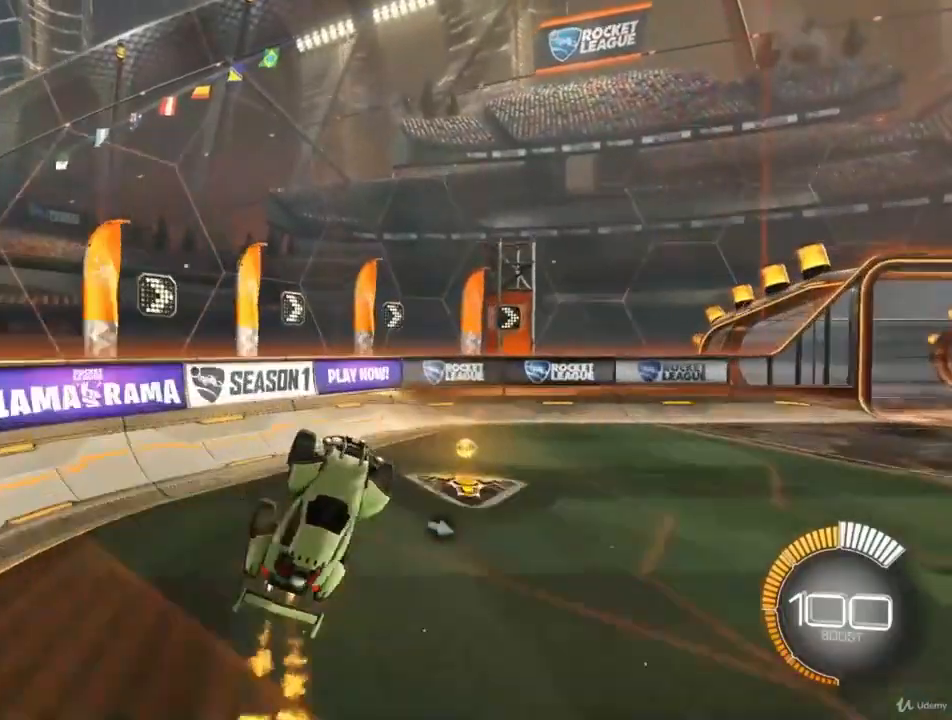
{"buttons": ["CIRCLE"], "left_stick": "up-left", "right_stick": "center", "events": [[500, "left_stick", "up-left"]]}
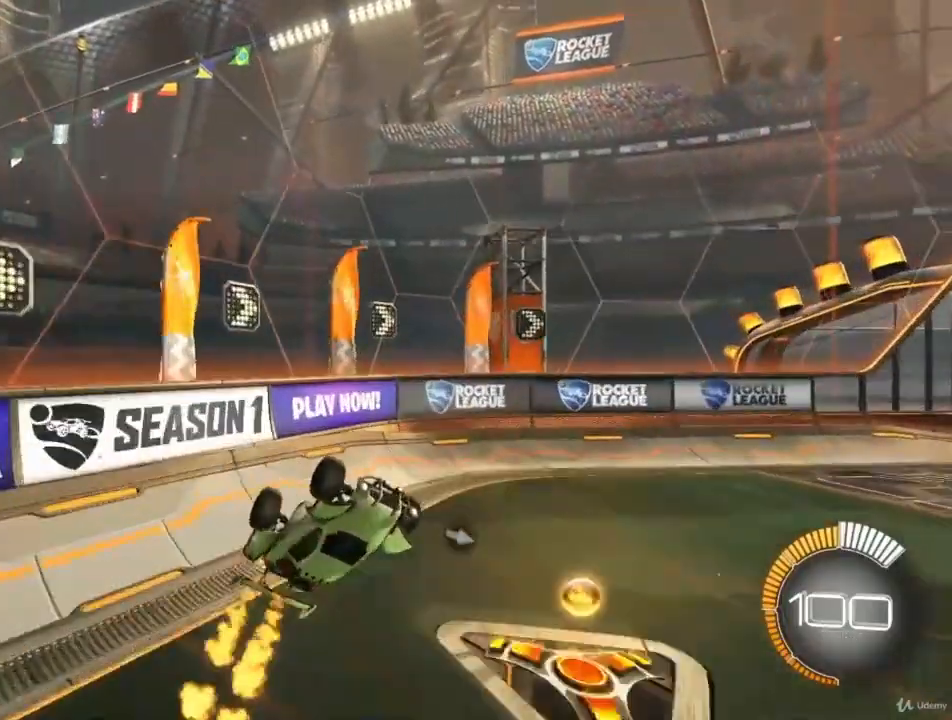
{"buttons": ["CIRCLE"], "left_stick": "up-left", "right_stick": "center", "events": [[167, "left_stick", "center"], [433, "left_stick", "up-left"]]}
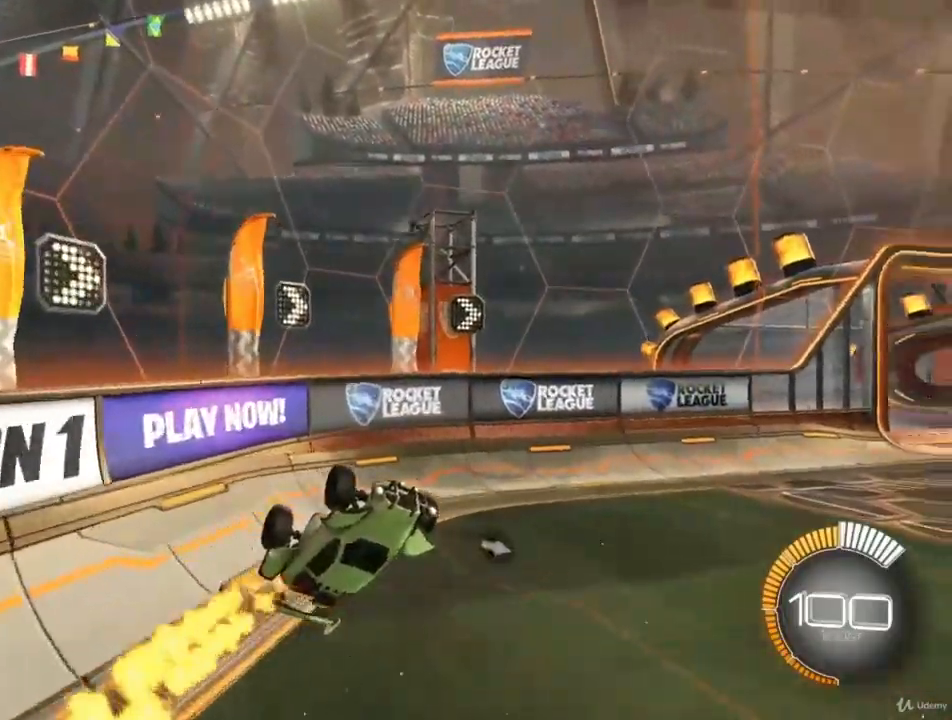
{"buttons": ["CIRCLE"], "left_stick": "center", "right_stick": "center", "events": [[100, "left_stick", "center"], [300, "left_stick", "down"], [400, "left_stick", "center"]]}
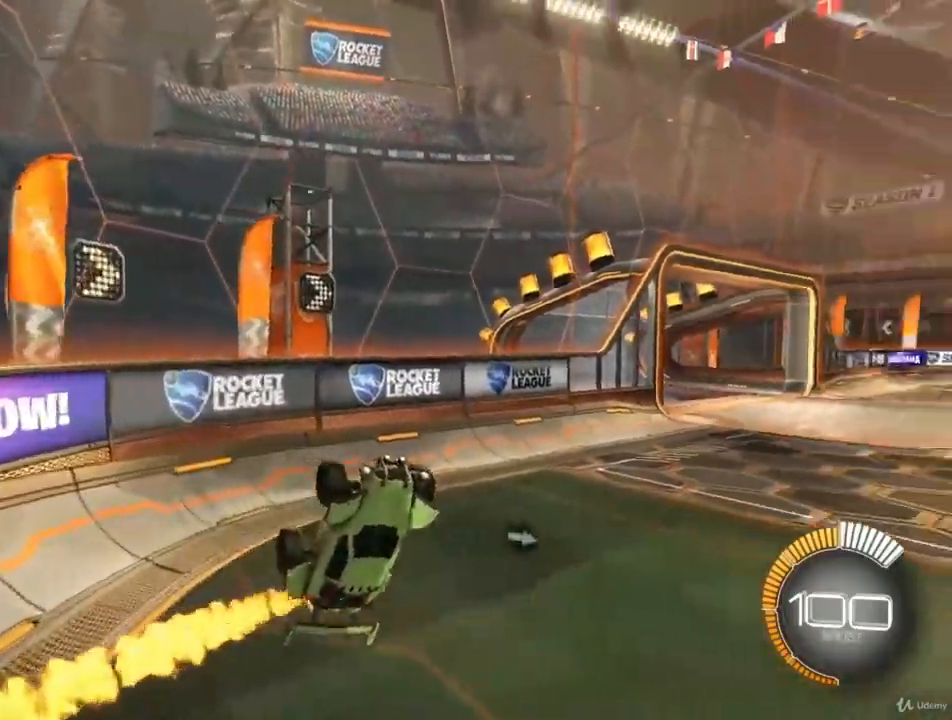
{"buttons": ["CIRCLE"], "left_stick": "center", "right_stick": "center", "events": [[67, "left_stick", "up-right"], [233, "CIRCLE", "up"], [367, "CIRCLE", "down"], [367, "left_stick", "center"]]}
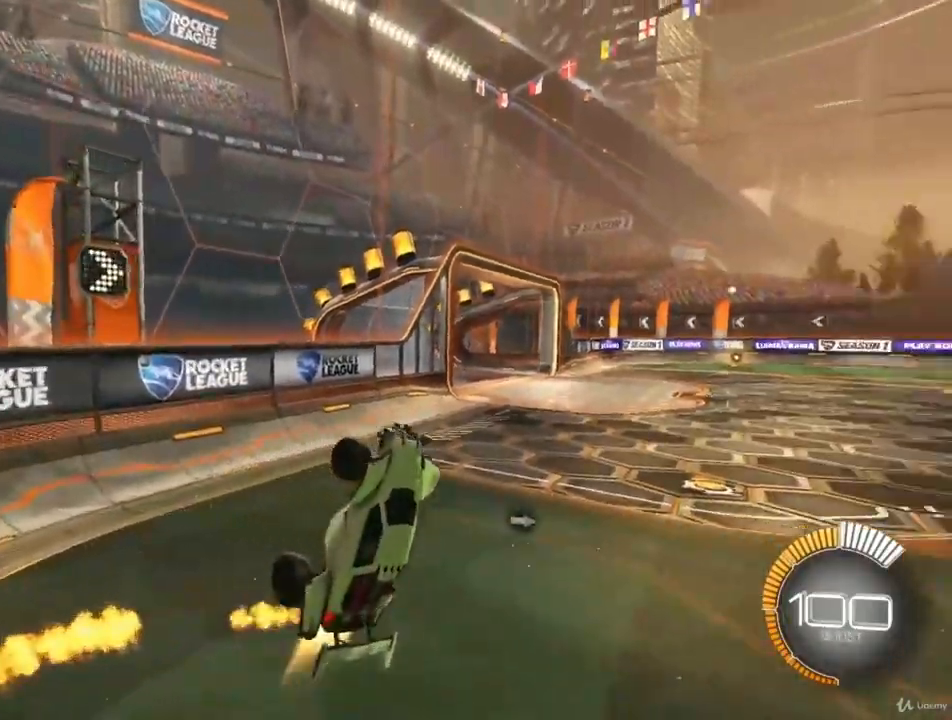
{"buttons": ["CIRCLE"], "left_stick": "center", "right_stick": "center", "events": [[200, "CIRCLE", "up"], [233, "left_stick", "up"], [333, "CIRCLE", "down"], [400, "left_stick", "center"]]}
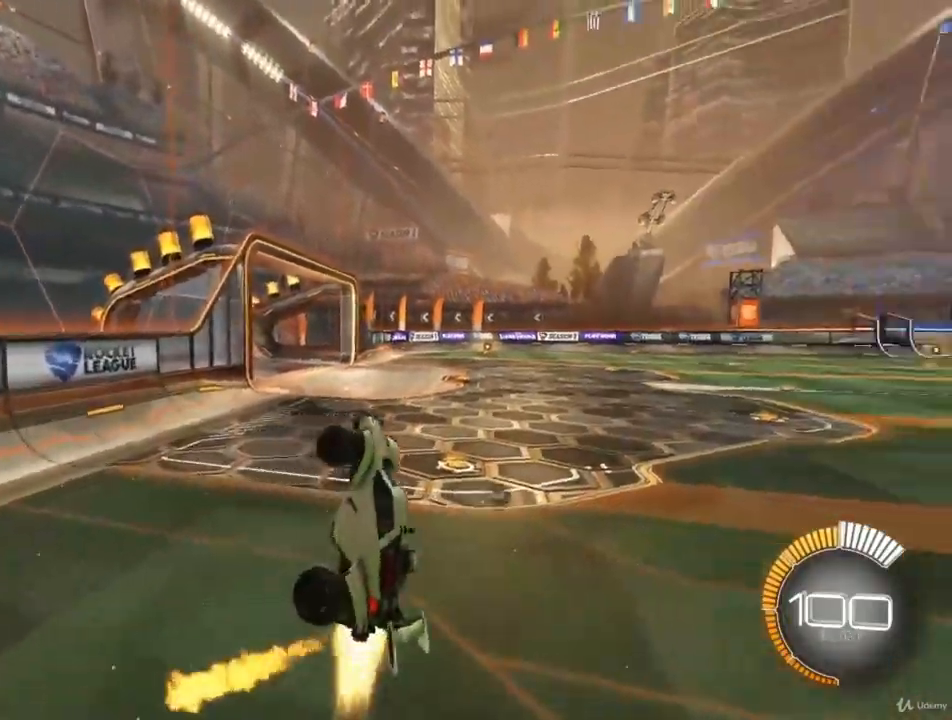
{"buttons": ["CIRCLE"], "left_stick": "center", "right_stick": "center", "events": [[233, "CIRCLE", "up"], [333, "CIRCLE", "down"]]}
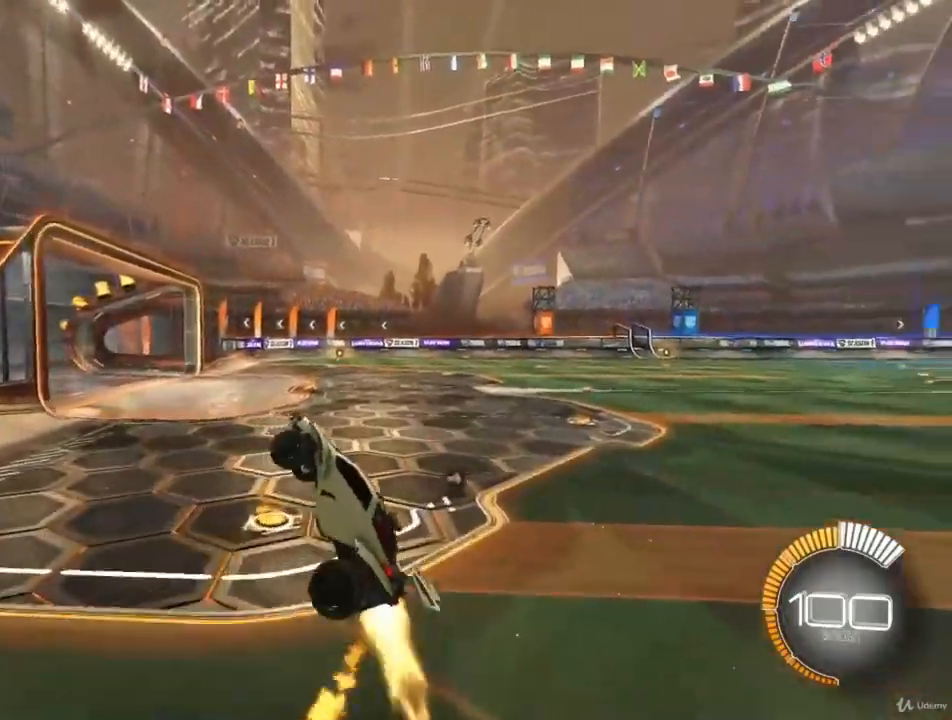
{"buttons": [], "left_stick": "up", "right_stick": "center", "events": [[133, "left_stick", "down-left"], [267, "left_stick", "up-left"], [333, "left_stick", "up"], [433, "CIRCLE", "up"]]}
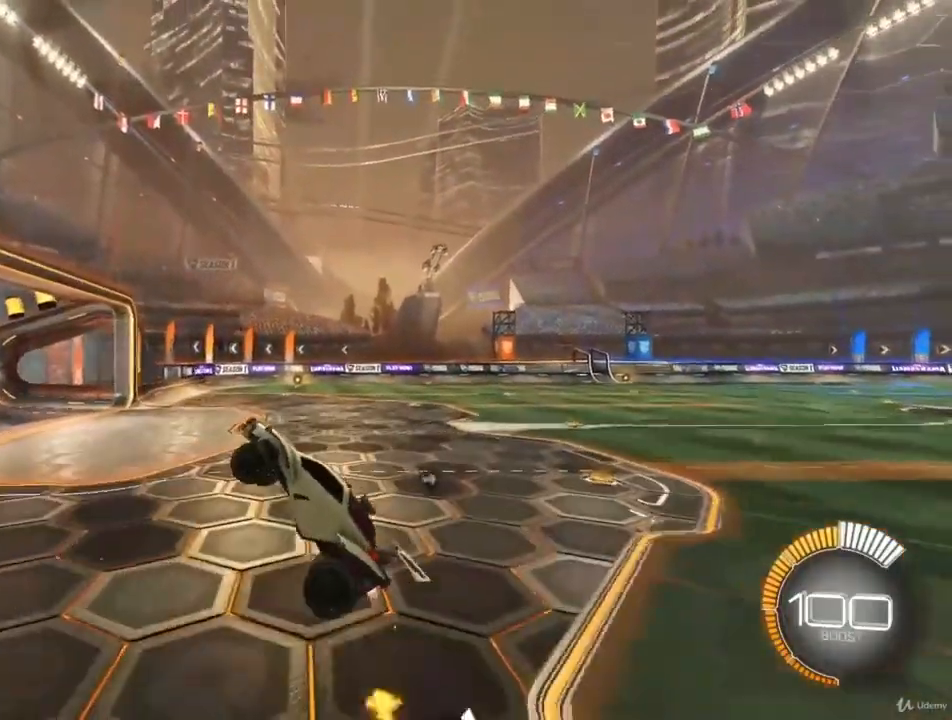
{"buttons": [], "left_stick": "down-left", "right_stick": "center", "events": [[33, "left_stick", "center"], [67, "CIRCLE", "down"], [267, "left_stick", "down"], [433, "left_stick", "down-left"], [467, "CIRCLE", "up"]]}
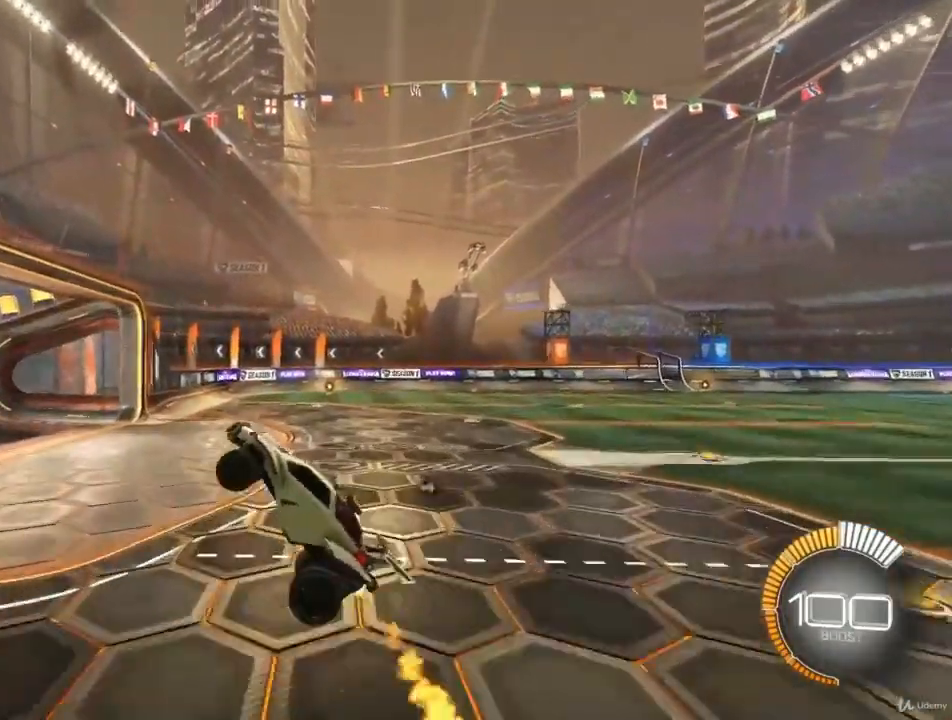
{"buttons": ["CIRCLE"], "left_stick": "center", "right_stick": "center", "events": [[33, "left_stick", "center"], [100, "CIRCLE", "down"], [200, "left_stick", "down"], [267, "CIRCLE", "up"], [400, "CIRCLE", "down"], [400, "left_stick", "center"]]}
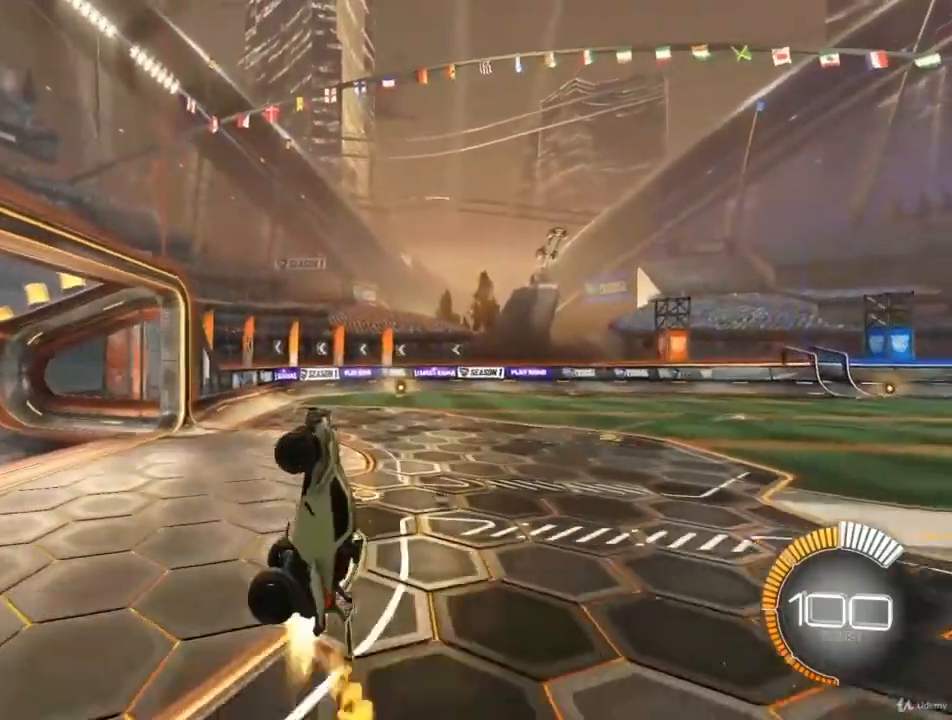
{"buttons": ["CIRCLE"], "left_stick": "up-left", "right_stick": "center", "events": [[67, "left_stick", "down-left"], [267, "CIRCLE", "up"], [267, "left_stick", "center"], [333, "CIRCLE", "down"], [400, "left_stick", "up-left"]]}